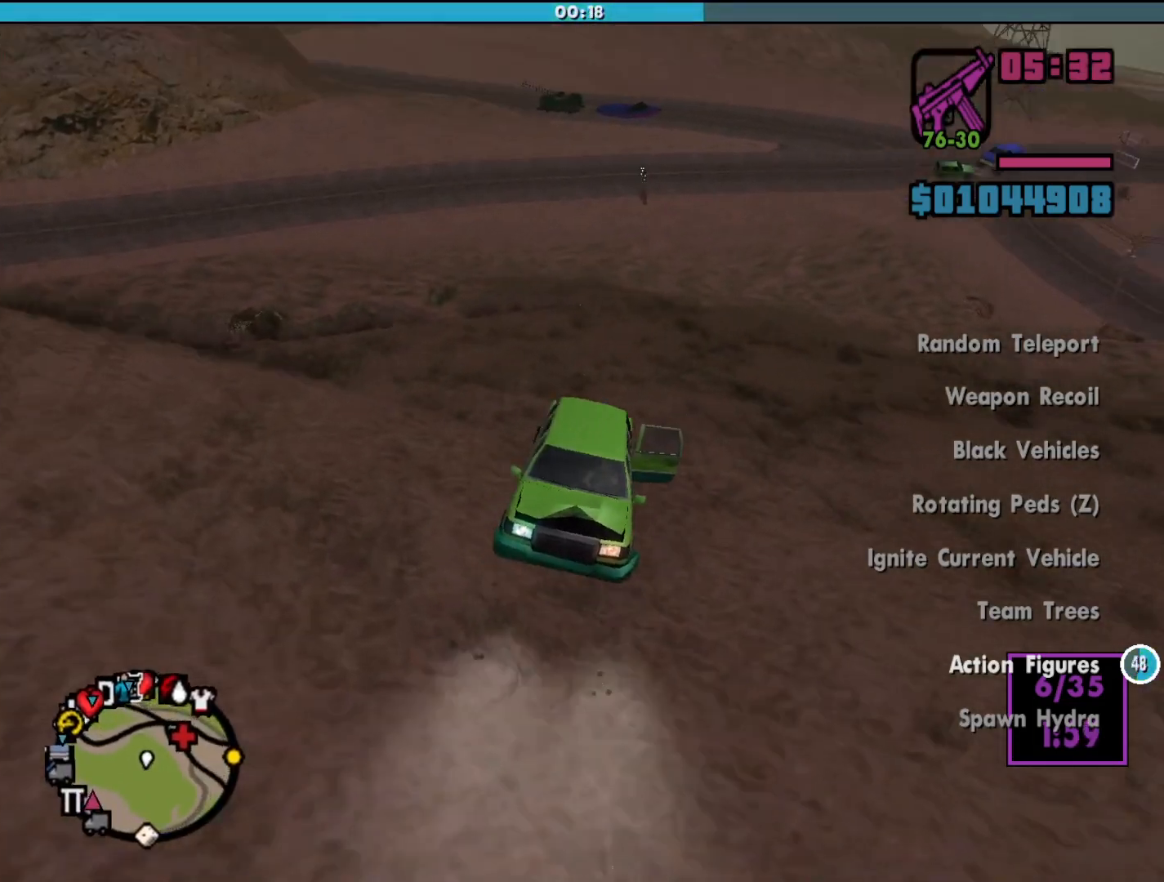
Gameplay with keyboard and mouse; each line is a JSON object with the keys and mouse buttons held at the frame after it. "events" lists presses ("down") and releases ("up") of "a", "alt", "c", "d", "down", "e", "escape", "f", "g", "h", "left", "q", "right", "s", "shift", "space", "tab", "up", "v", "w", "mouse_left", "mouse_middle", "mouse_right", "mouse_wheel_up" and "mouse_wheel_down" between this image and that frame as [ms after this image, input, new state], when the widget could be followed in between. "mouse_left", "mouse_middle", "mouse_right", "mouse_wheel_up", "mouse_wheel_down" = the "left", "middle", "right", "wheel_up", "wheel_down" buttons of the "mouse" list. No other keys are recorded. Mouse movement is not recorded.
{"keys": ["s"], "mouse": [], "events": []}
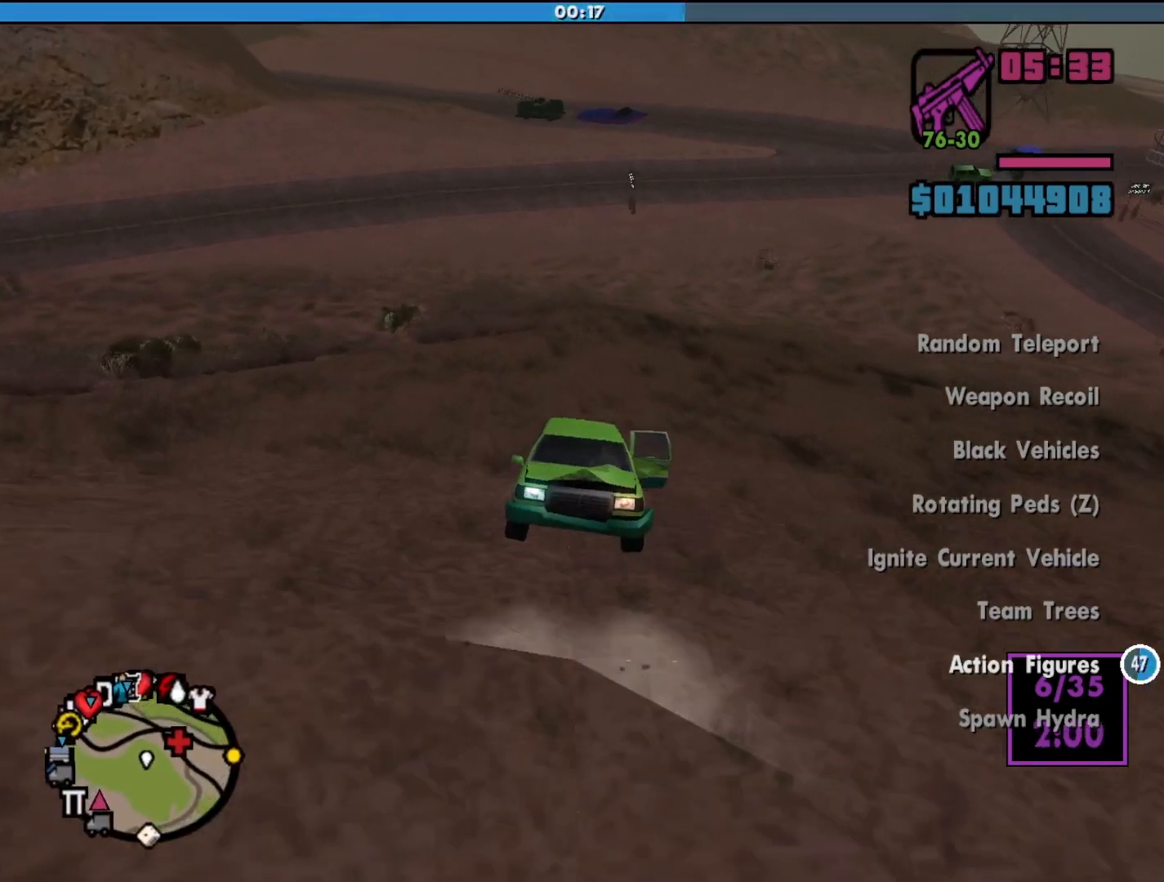
{"keys": ["s"], "mouse": [], "events": [[200, "a", "down"], [333, "a", "up"]]}
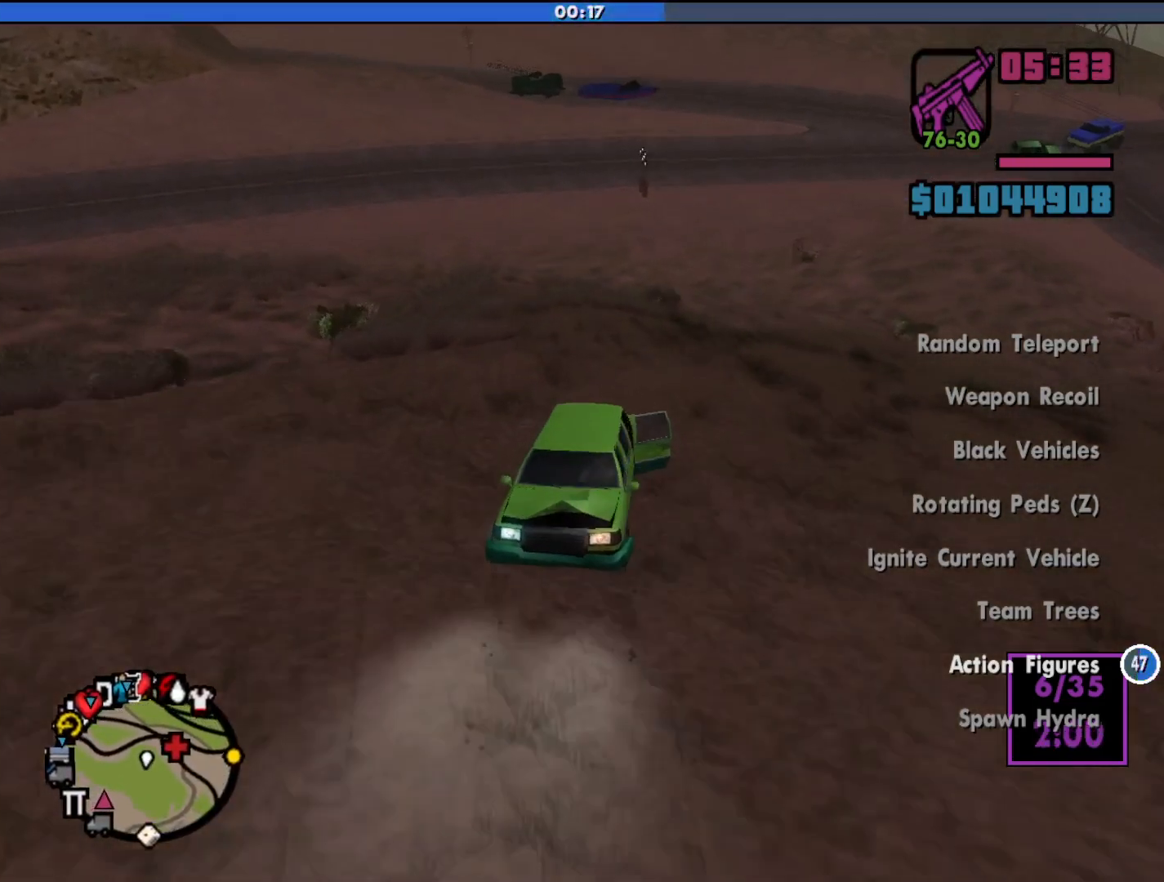
{"keys": ["s"], "mouse": [], "events": []}
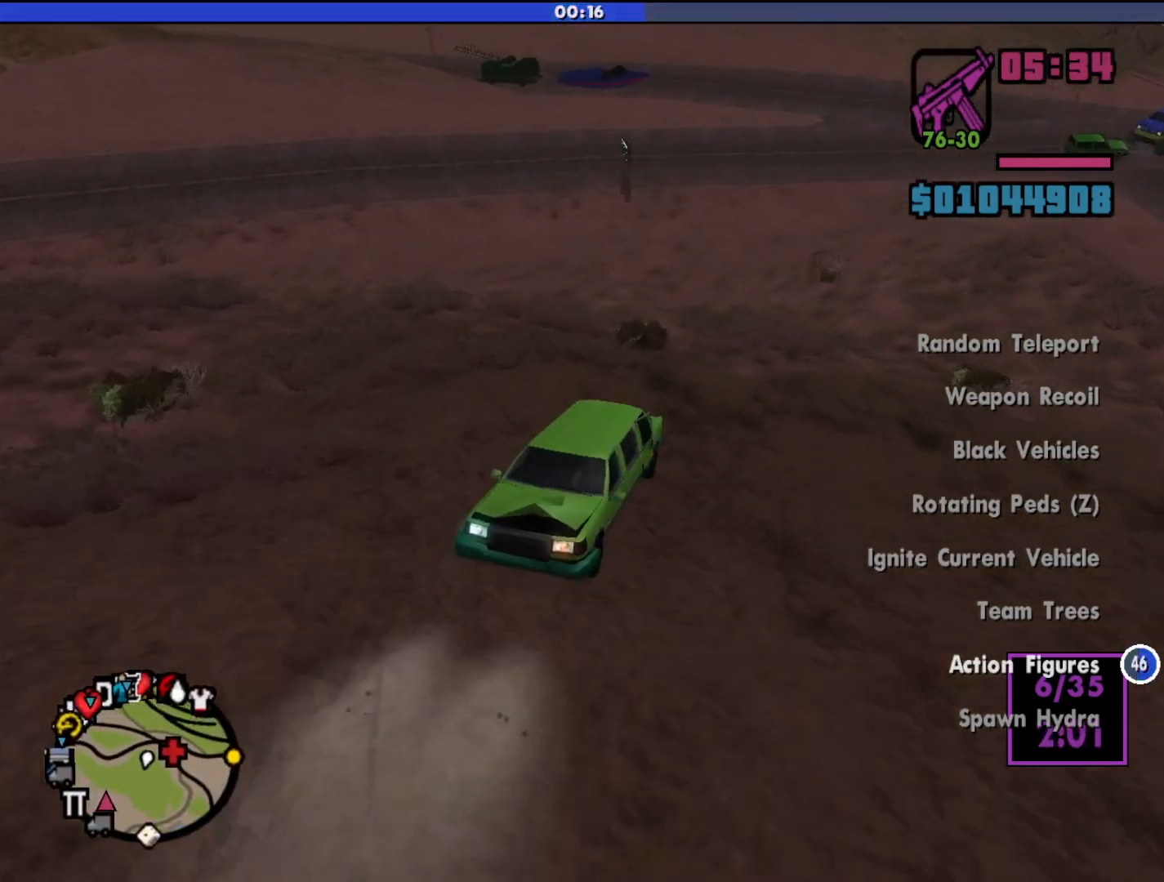
{"keys": ["s"], "mouse": [], "events": [[67, "d", "down"], [133, "d", "up"]]}
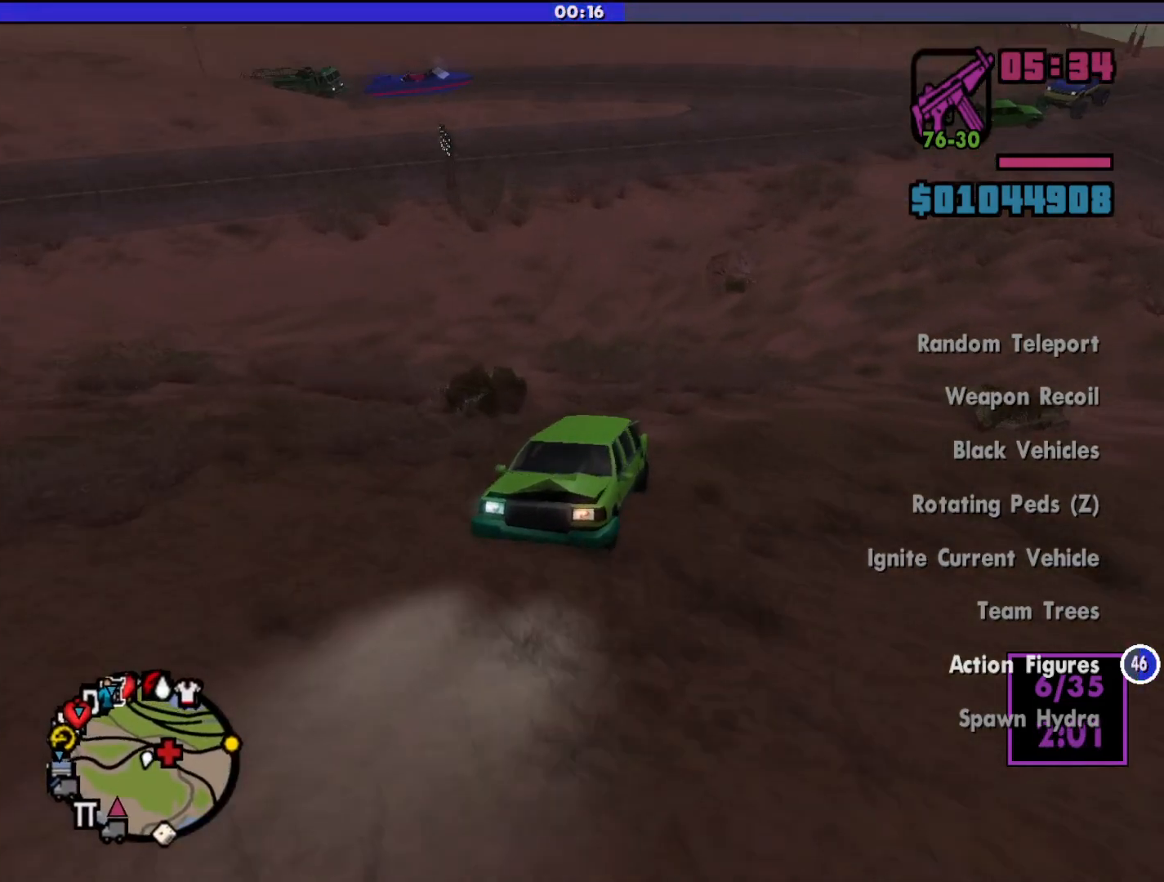
{"keys": ["s"], "mouse": [], "events": []}
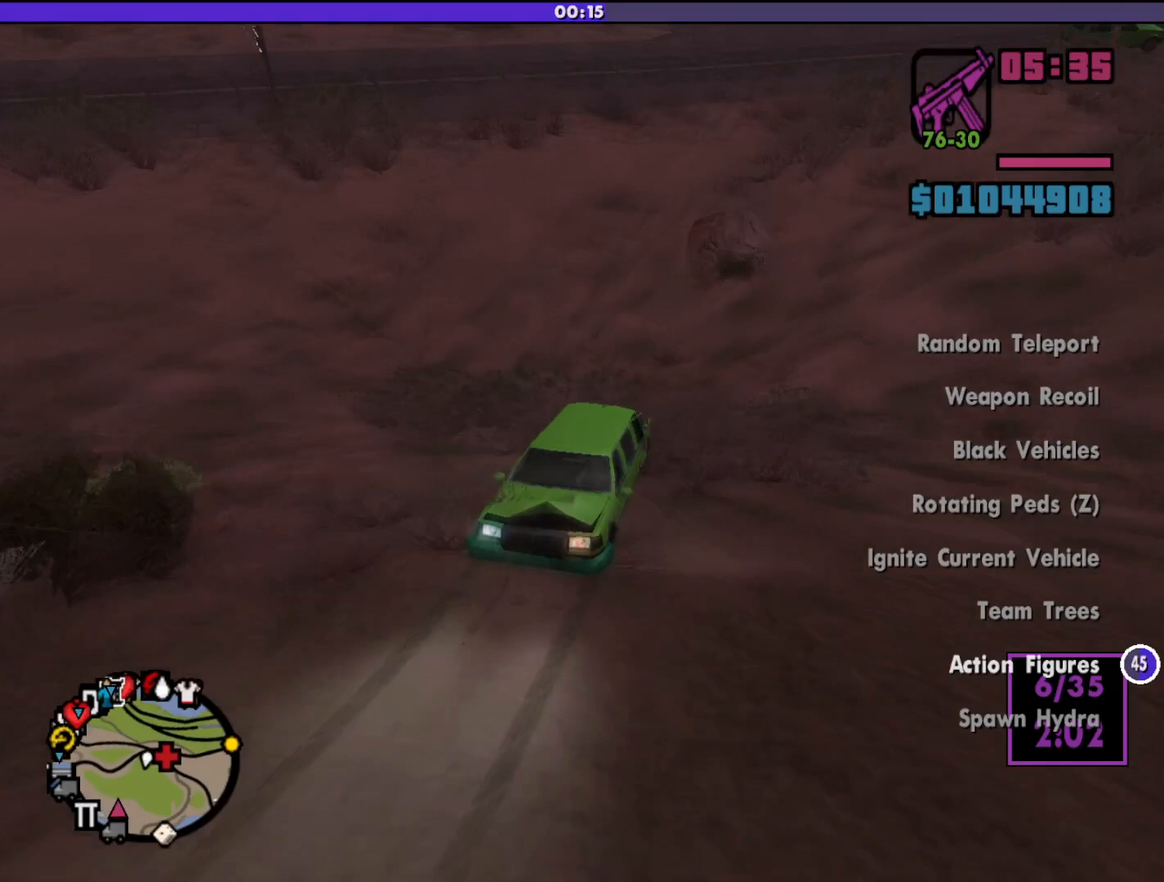
{"keys": ["s"], "mouse": [], "events": [[100, "d", "down"], [267, "d", "up"]]}
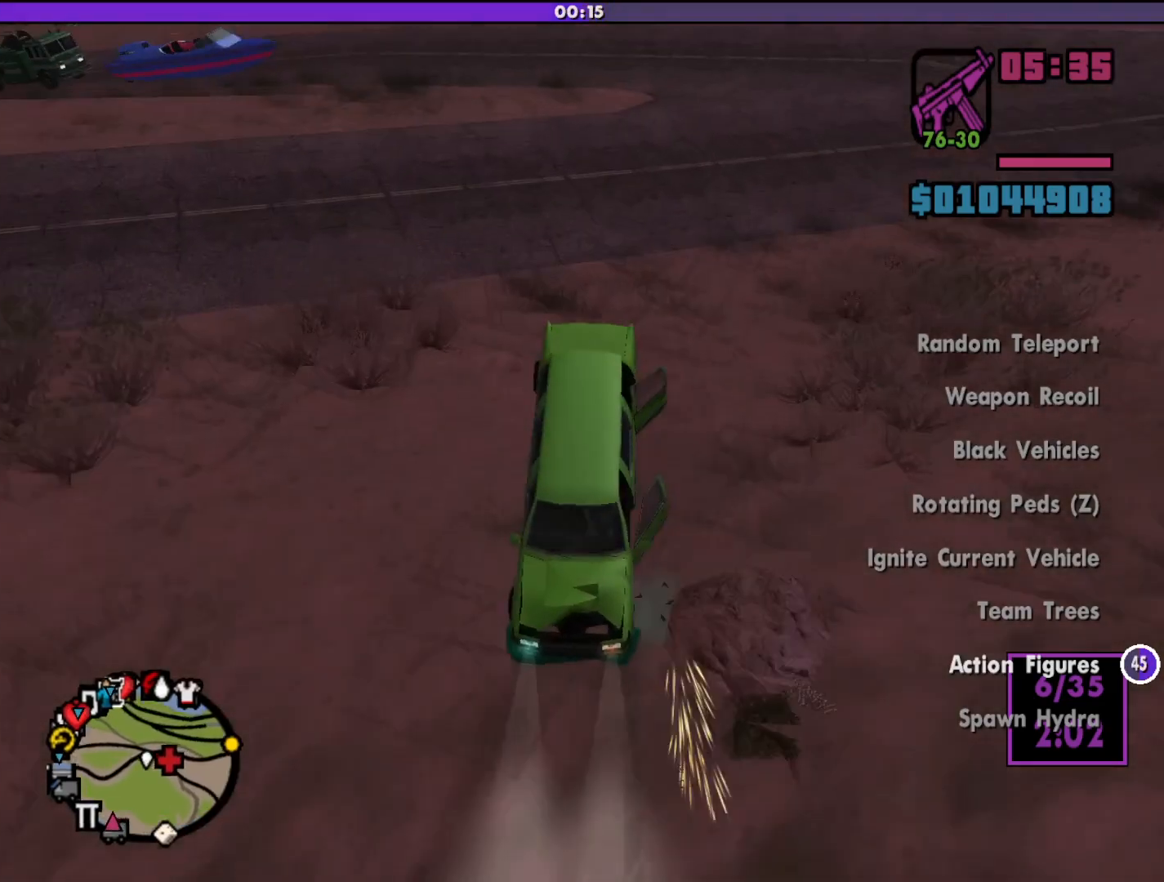
{"keys": [], "mouse": [], "events": [[267, "d", "down"], [433, "d", "up"], [433, "s", "up"]]}
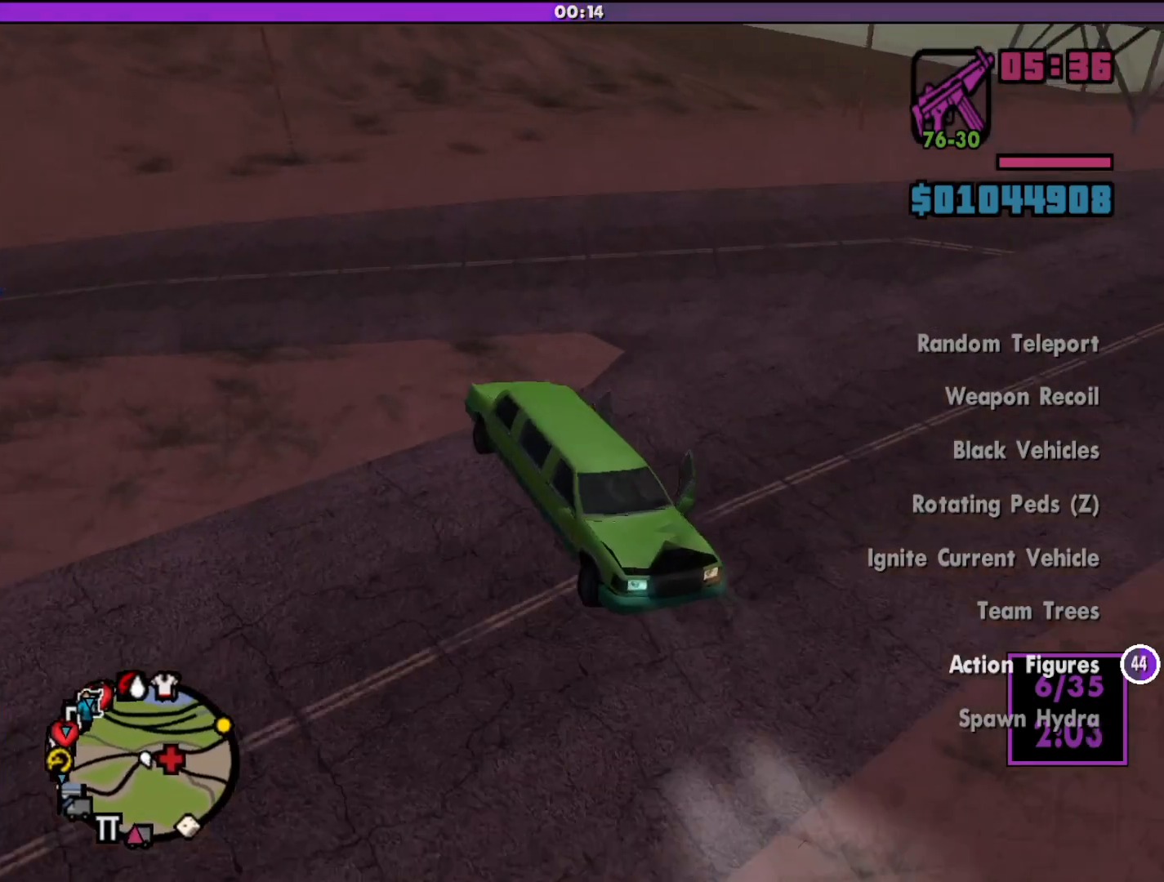
{"keys": ["w"], "mouse": [], "events": [[133, "w", "down"]]}
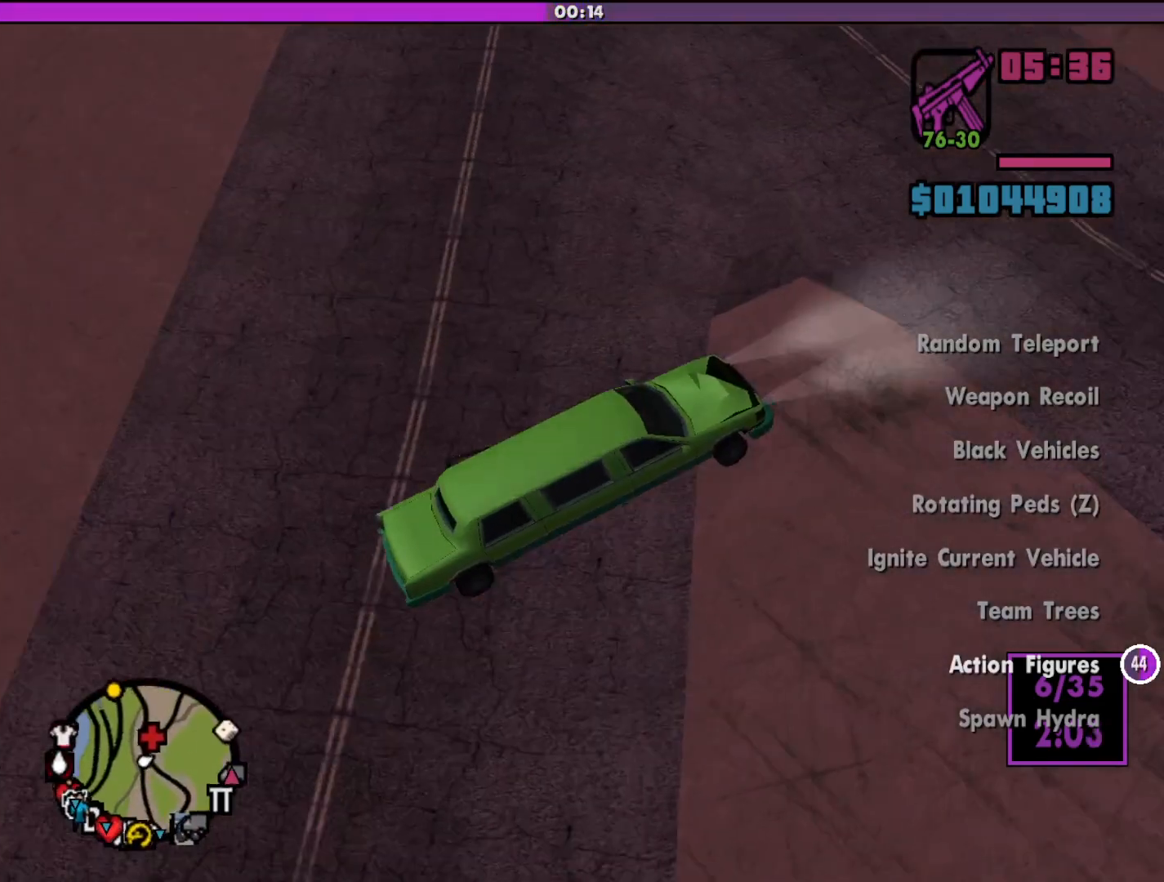
{"keys": ["w"], "mouse": [], "events": []}
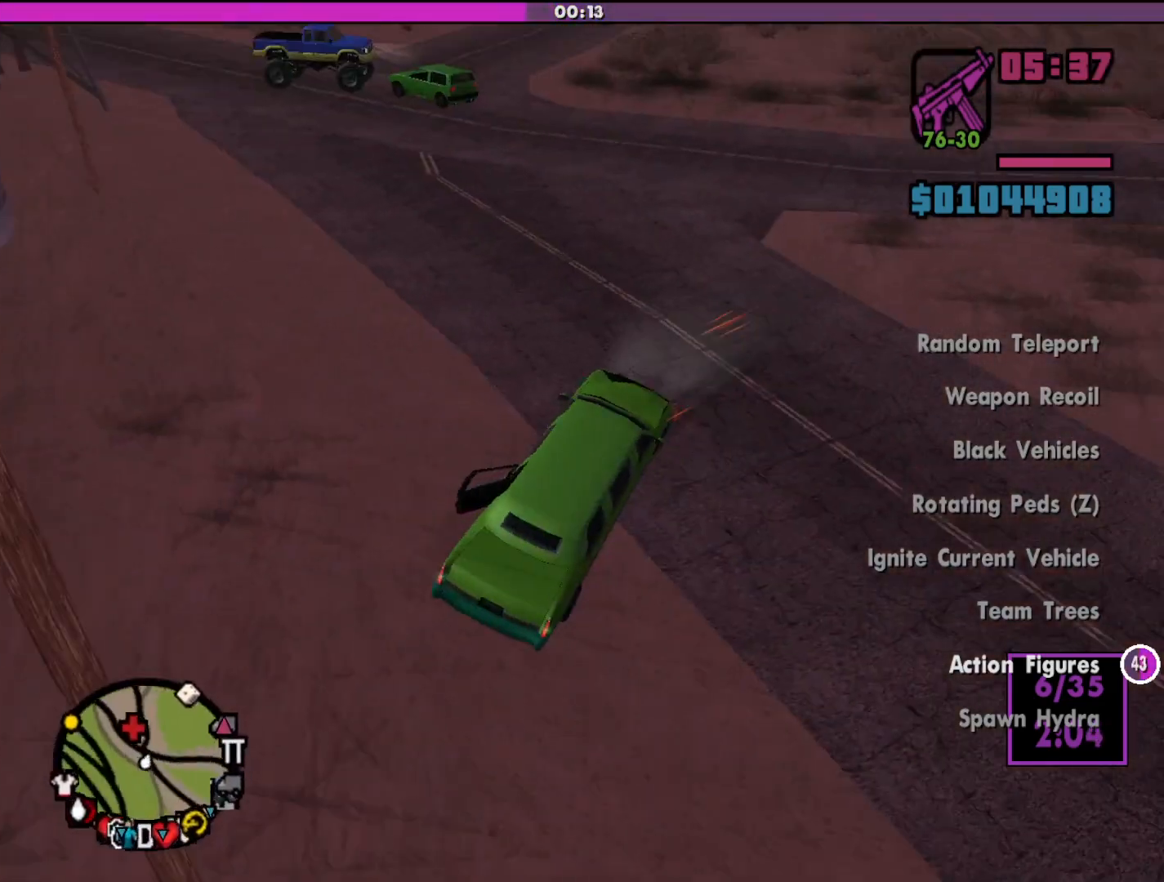
{"keys": ["w"], "mouse": [], "events": []}
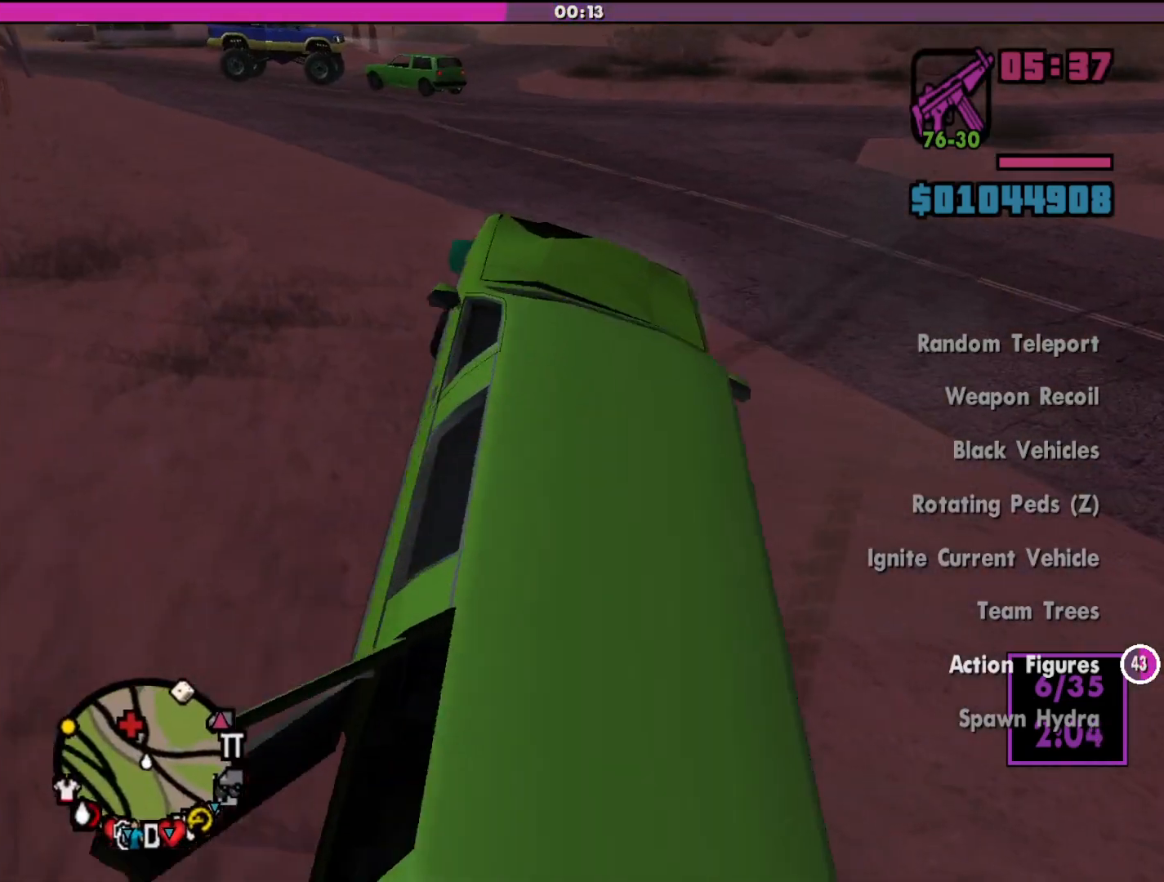
{"keys": ["d", "w"], "mouse": [], "events": [[333, "d", "down"]]}
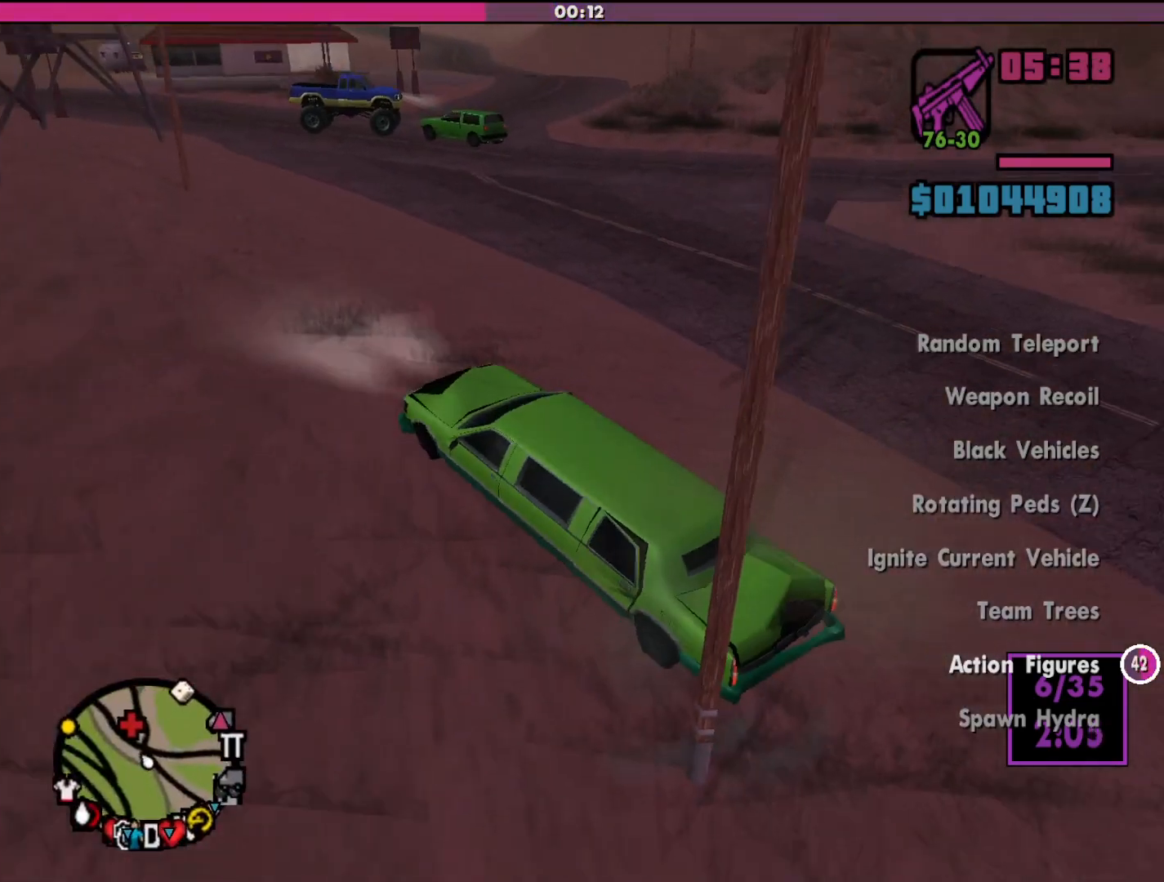
{"keys": ["d", "w"], "mouse": [], "events": []}
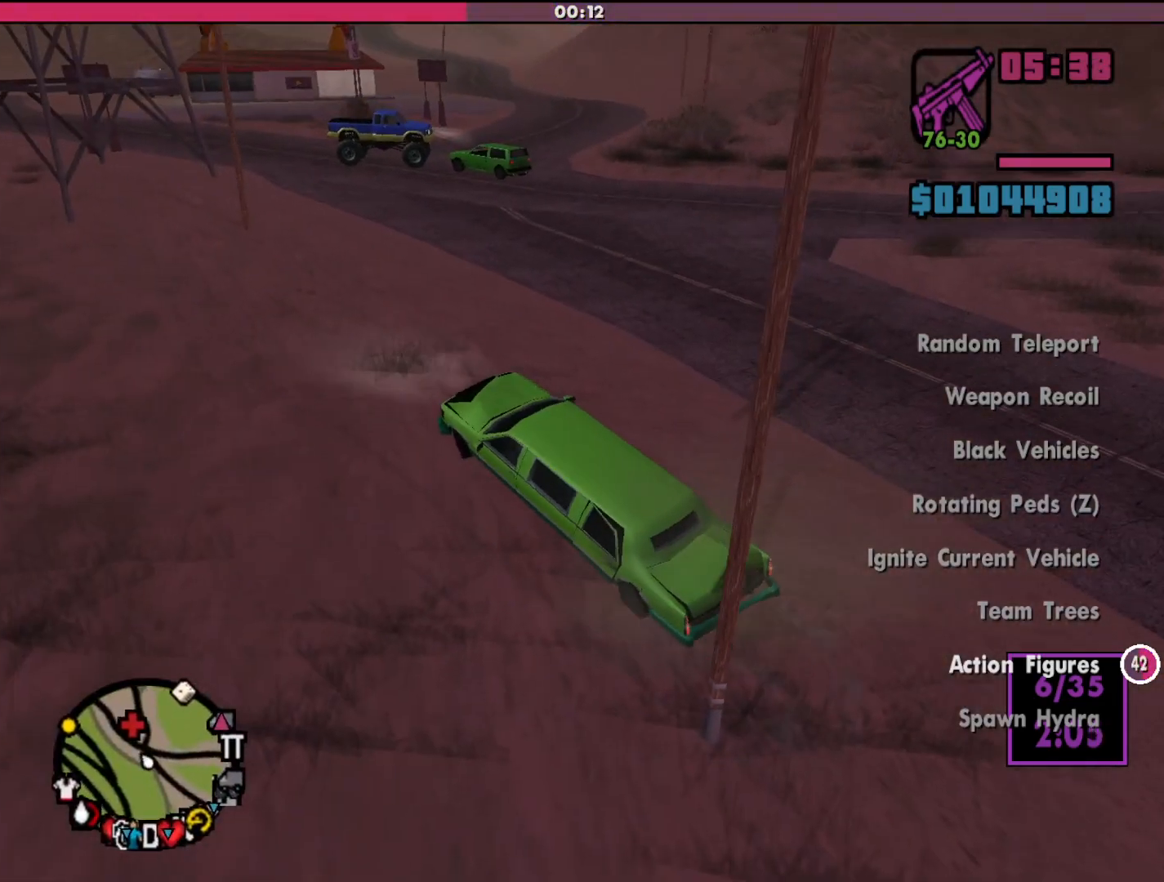
{"keys": ["d", "w"], "mouse": [], "events": []}
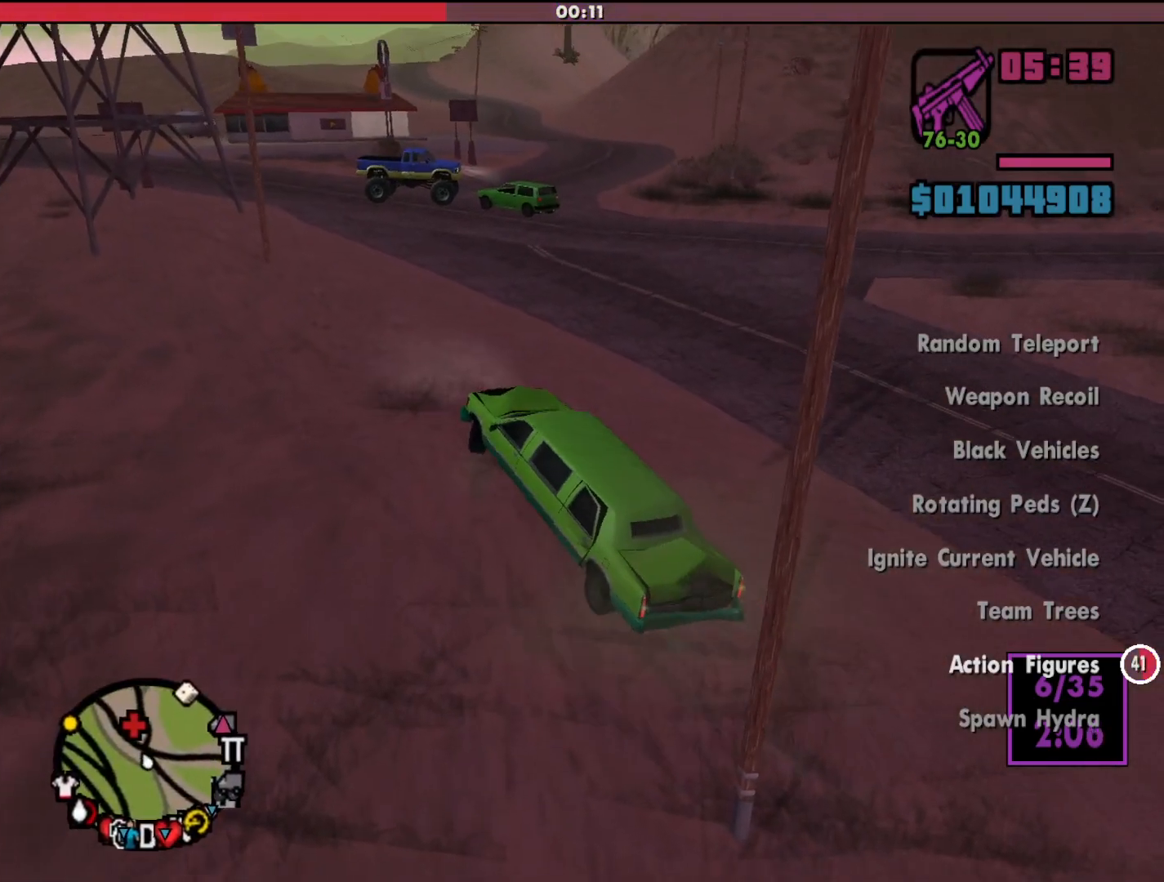
{"keys": ["w"], "mouse": [], "events": [[500, "d", "up"]]}
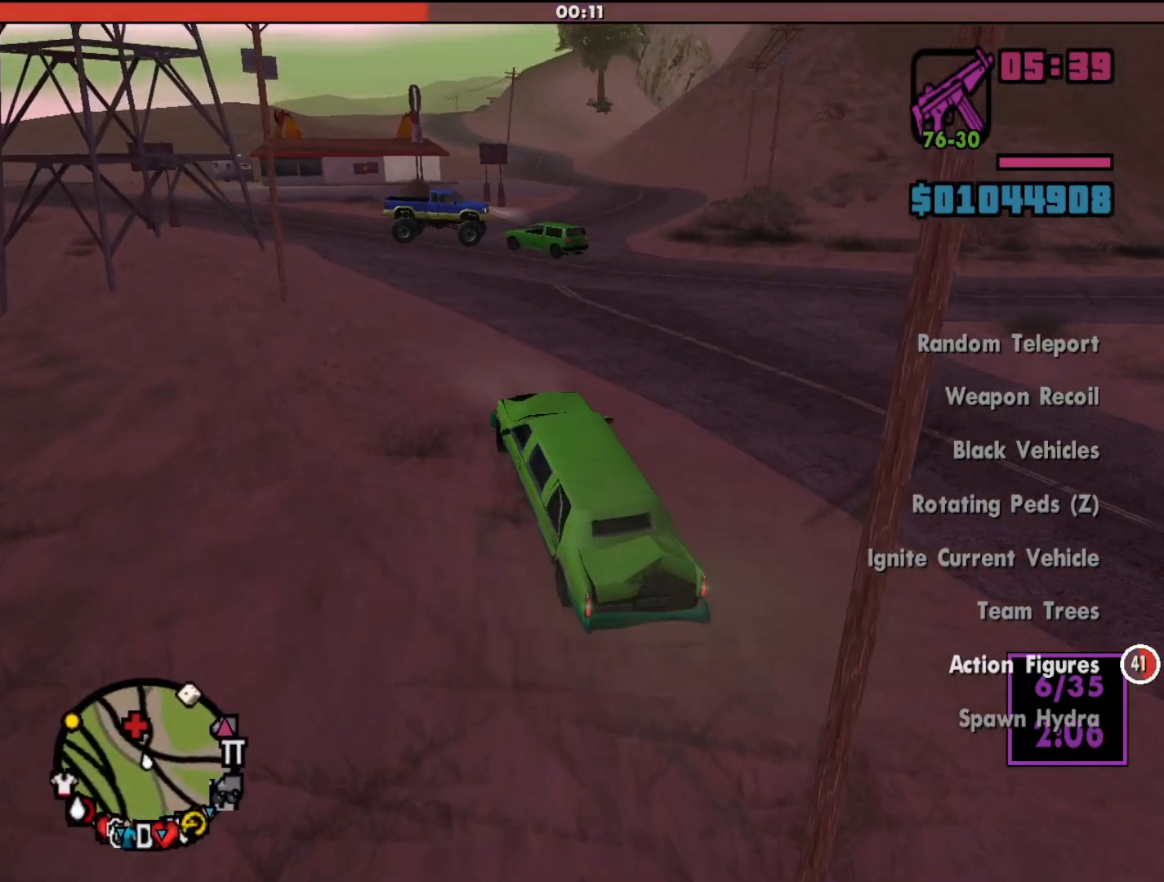
{"keys": ["w"], "mouse": [], "events": [[133, "d", "down"], [433, "d", "up"]]}
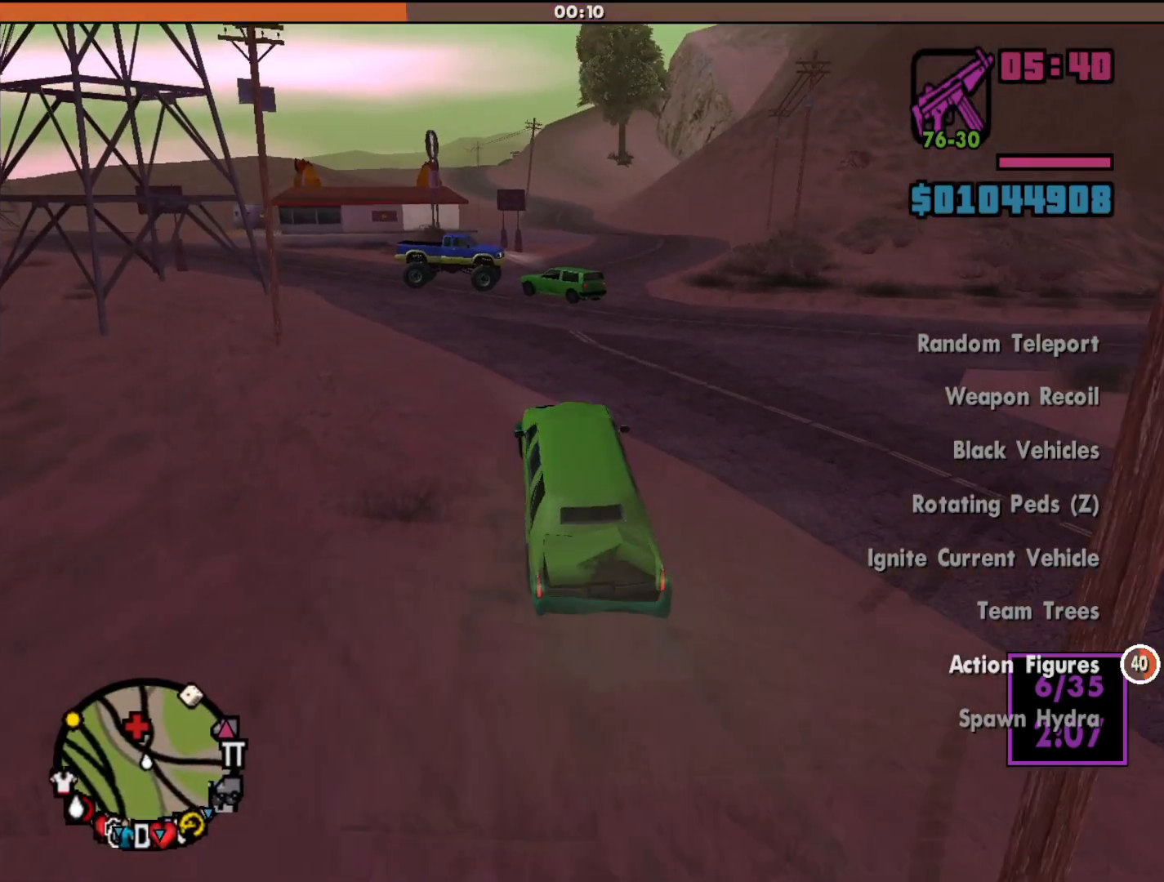
{"keys": ["w"], "mouse": [], "events": [[133, "d", "down"], [267, "d", "up"]]}
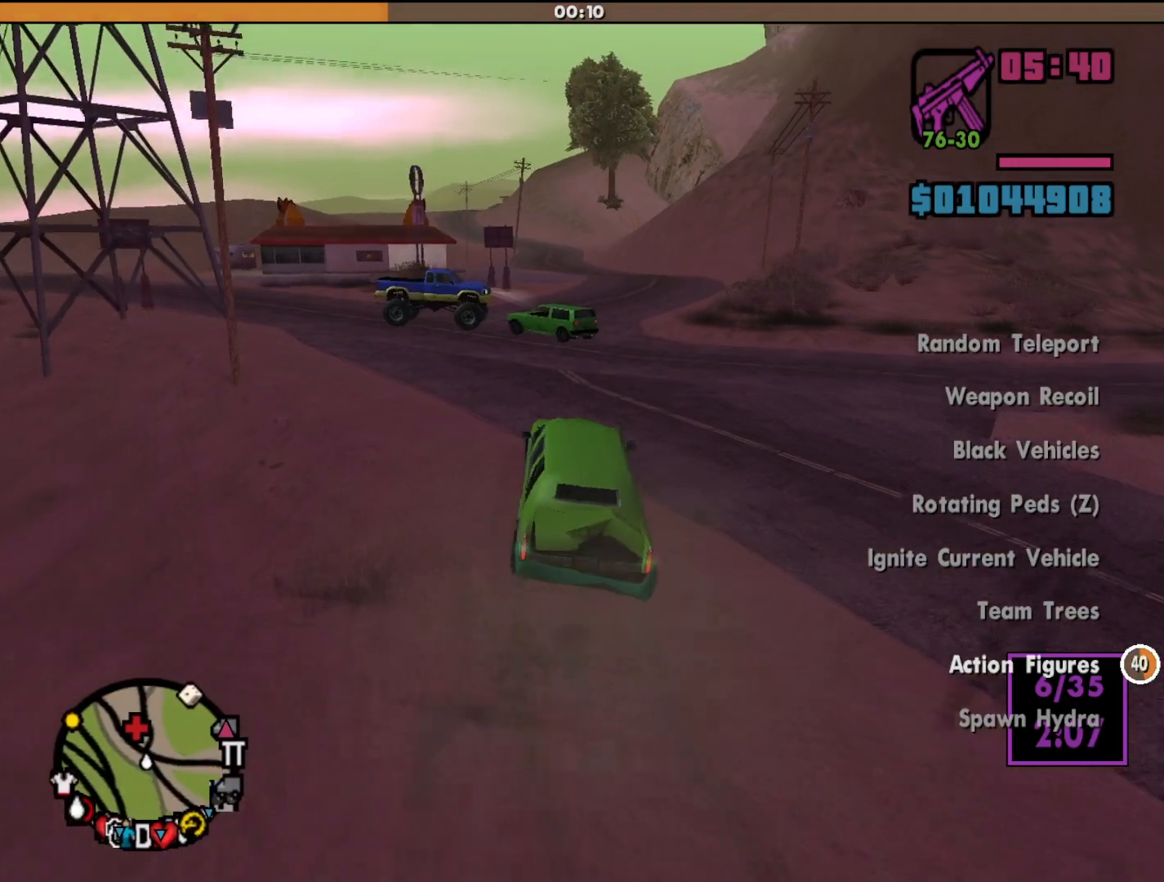
{"keys": ["d", "w"], "mouse": [], "events": [[133, "d", "down"], [233, "d", "up"], [433, "d", "down"]]}
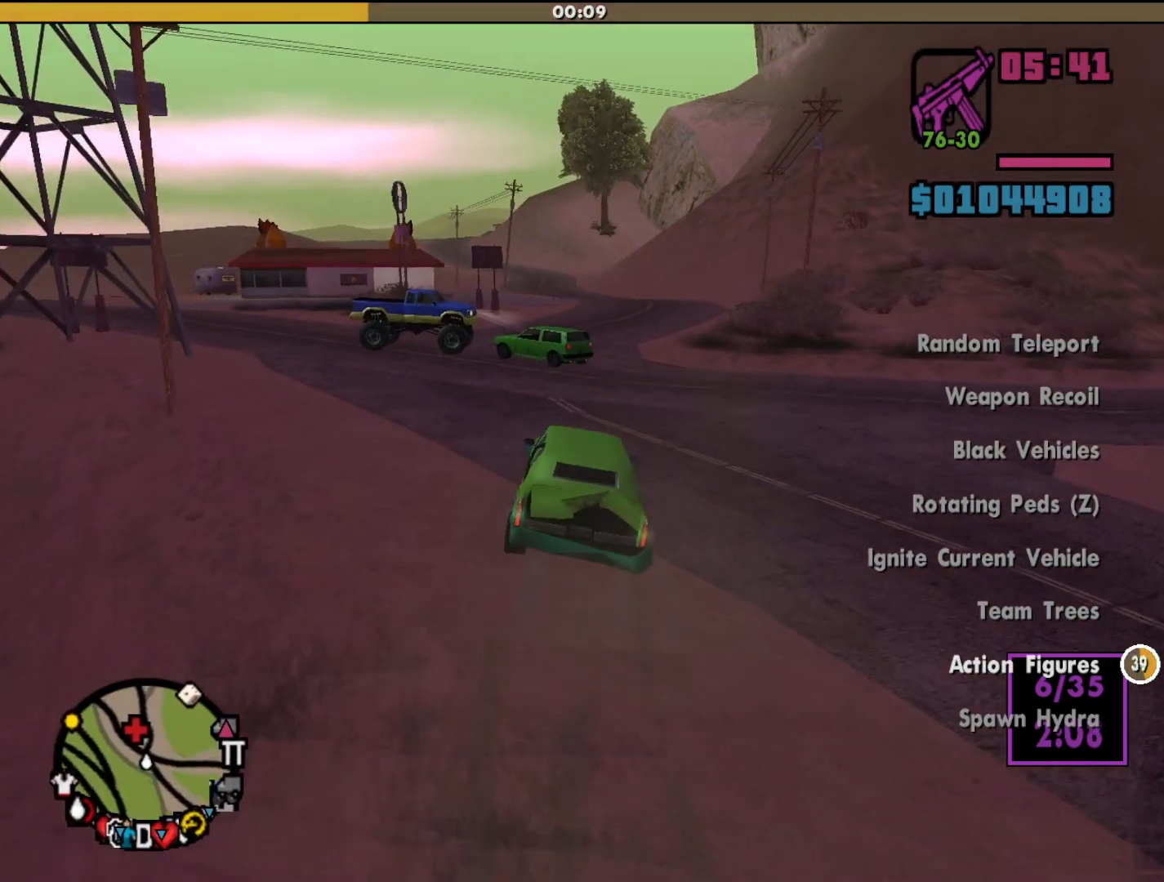
{"keys": ["w"], "mouse": [], "events": [[33, "d", "up"], [267, "d", "down"], [400, "d", "up"]]}
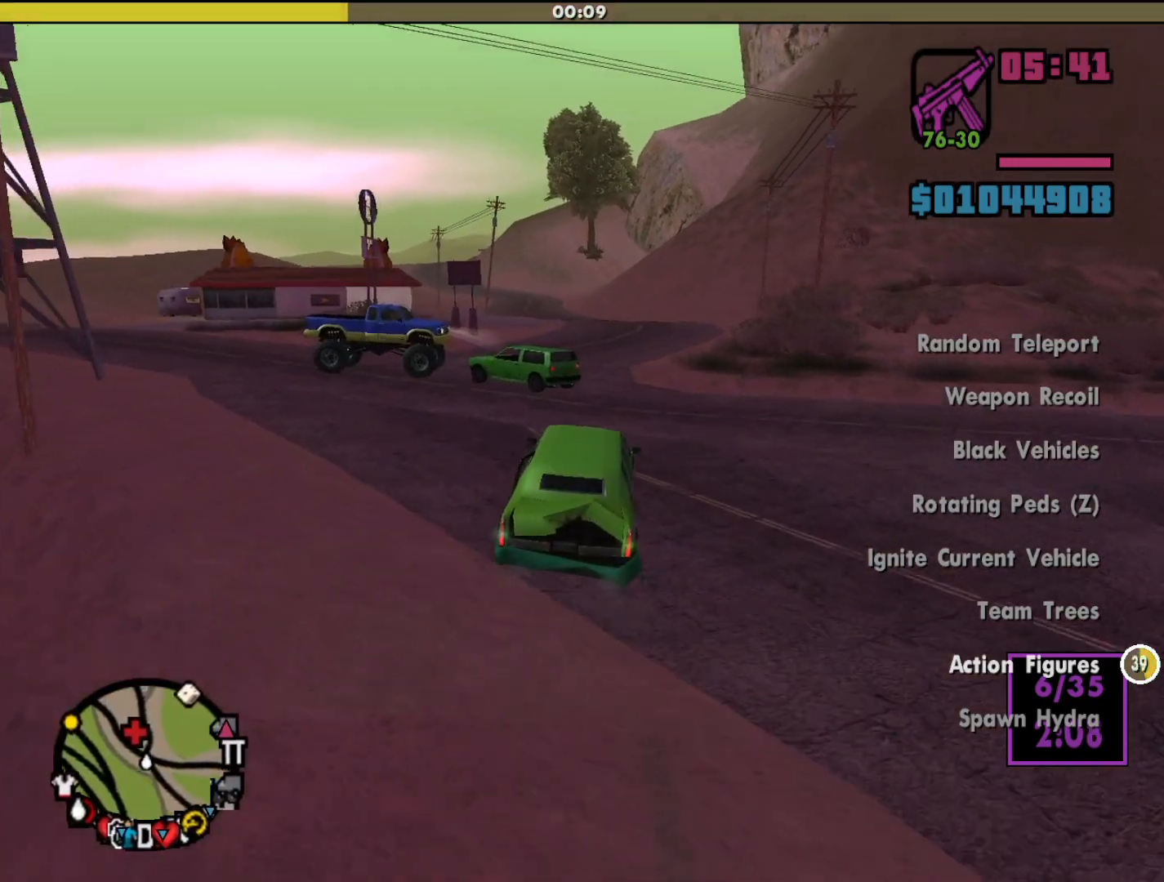
{"keys": ["w"], "mouse": [], "events": [[333, "d", "down"], [433, "d", "up"]]}
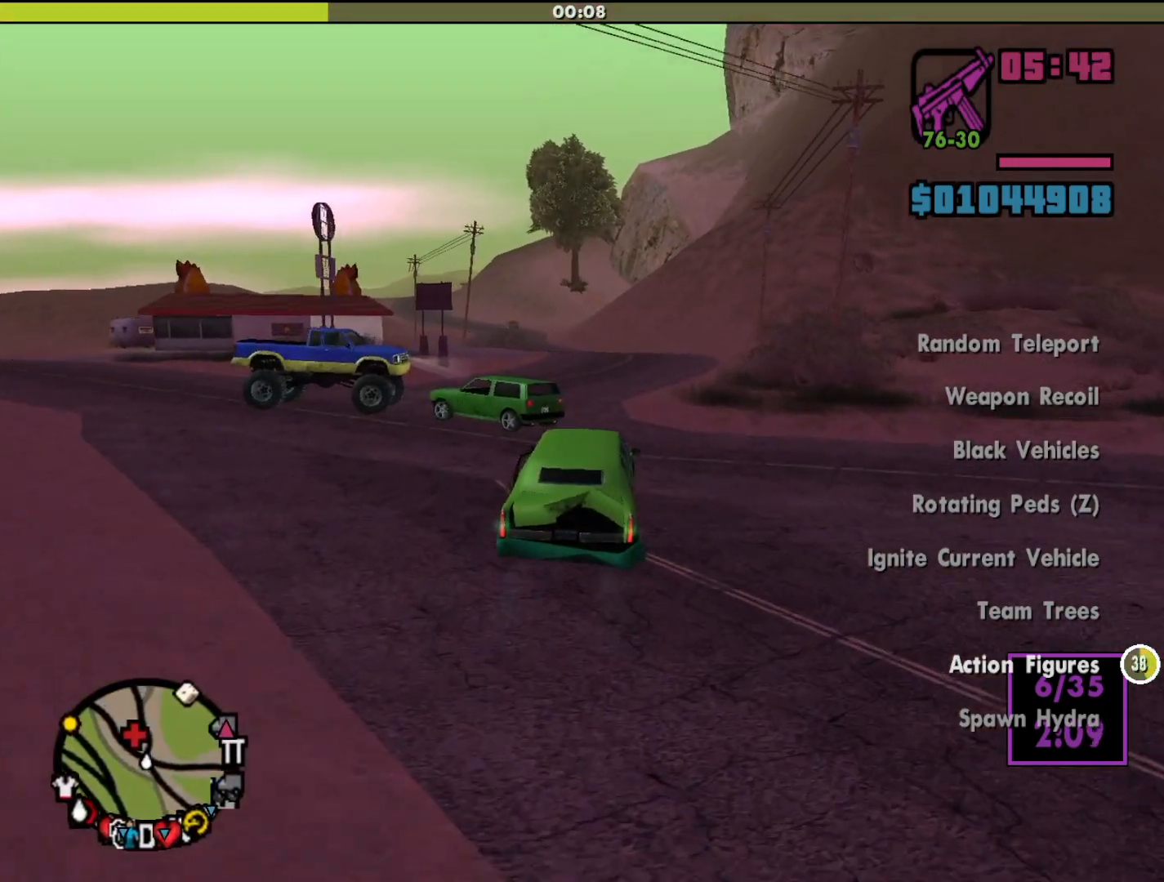
{"keys": ["w"], "mouse": [], "events": [[367, "d", "down"], [467, "d", "up"]]}
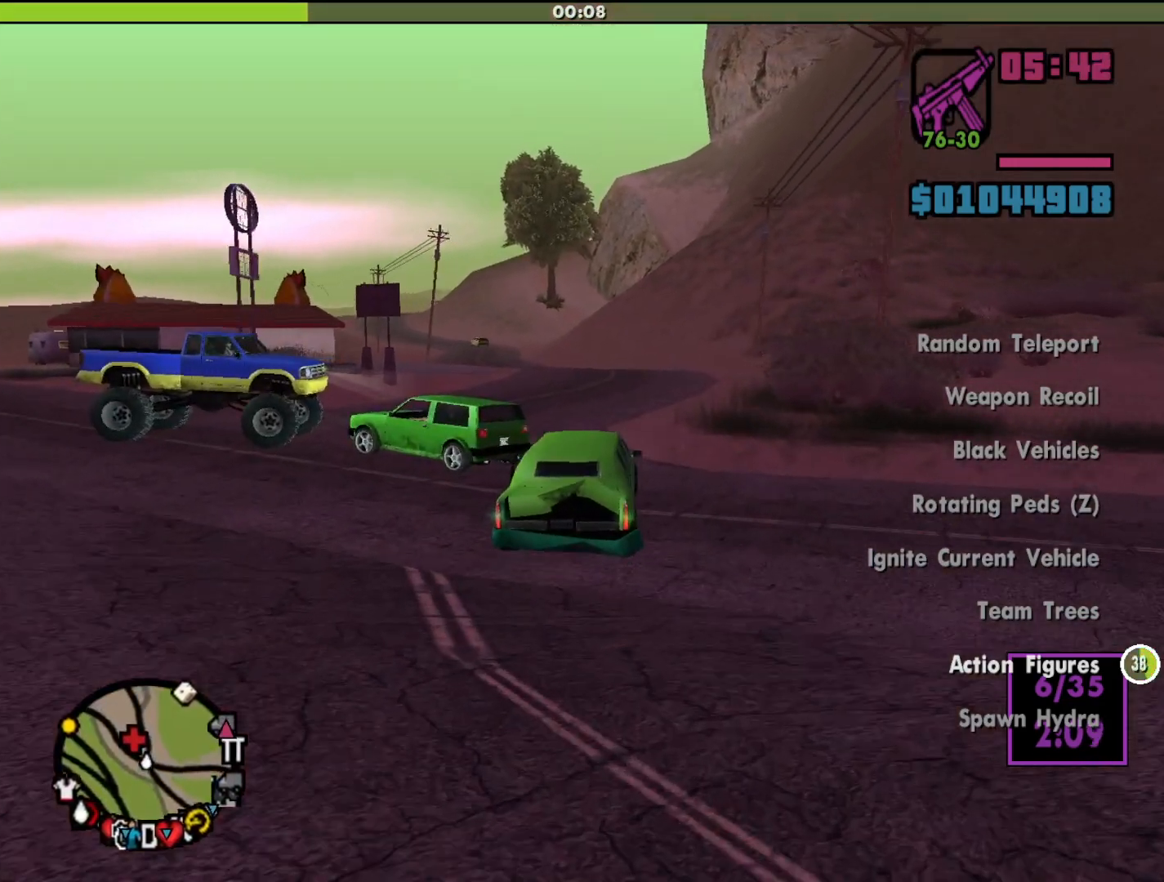
{"keys": ["a", "w"], "mouse": [], "events": [[467, "a", "down"]]}
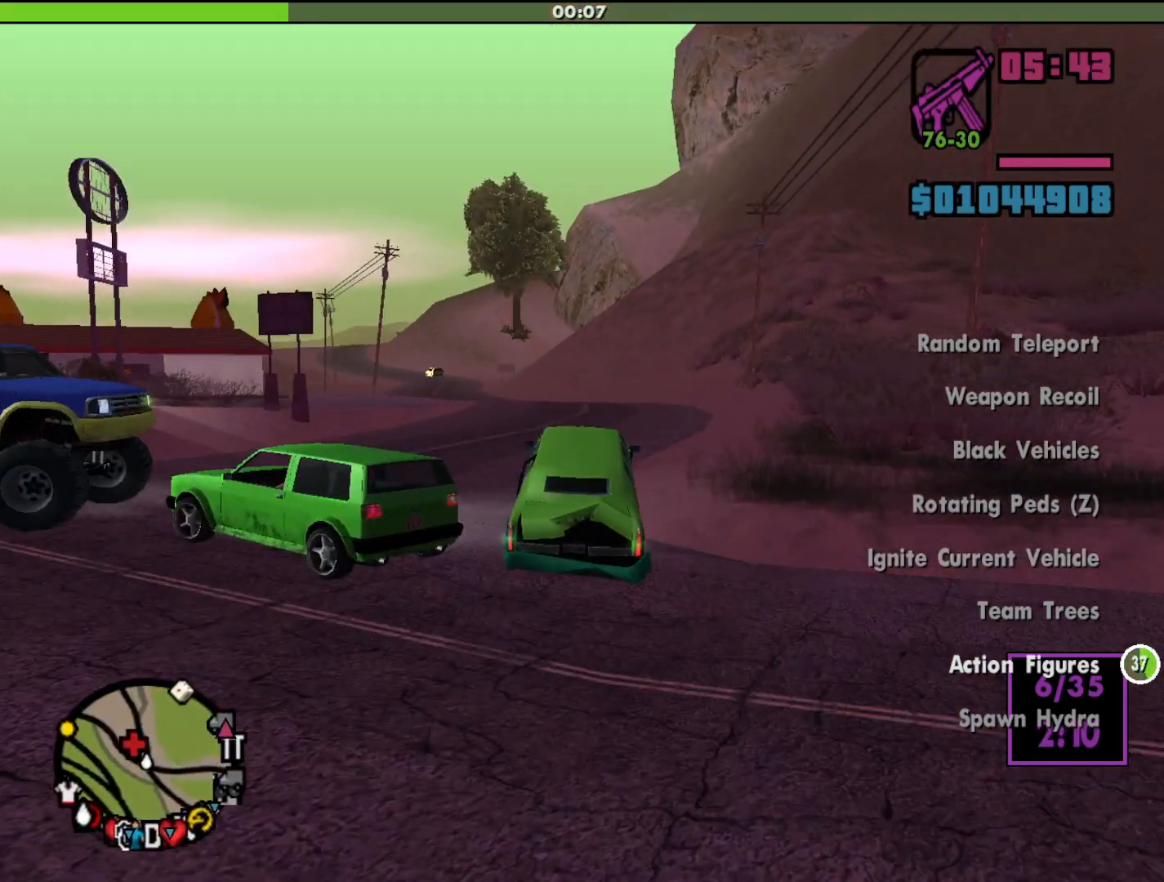
{"keys": ["w"], "mouse": [], "events": [[67, "a", "up"], [333, "a", "down"], [500, "a", "up"]]}
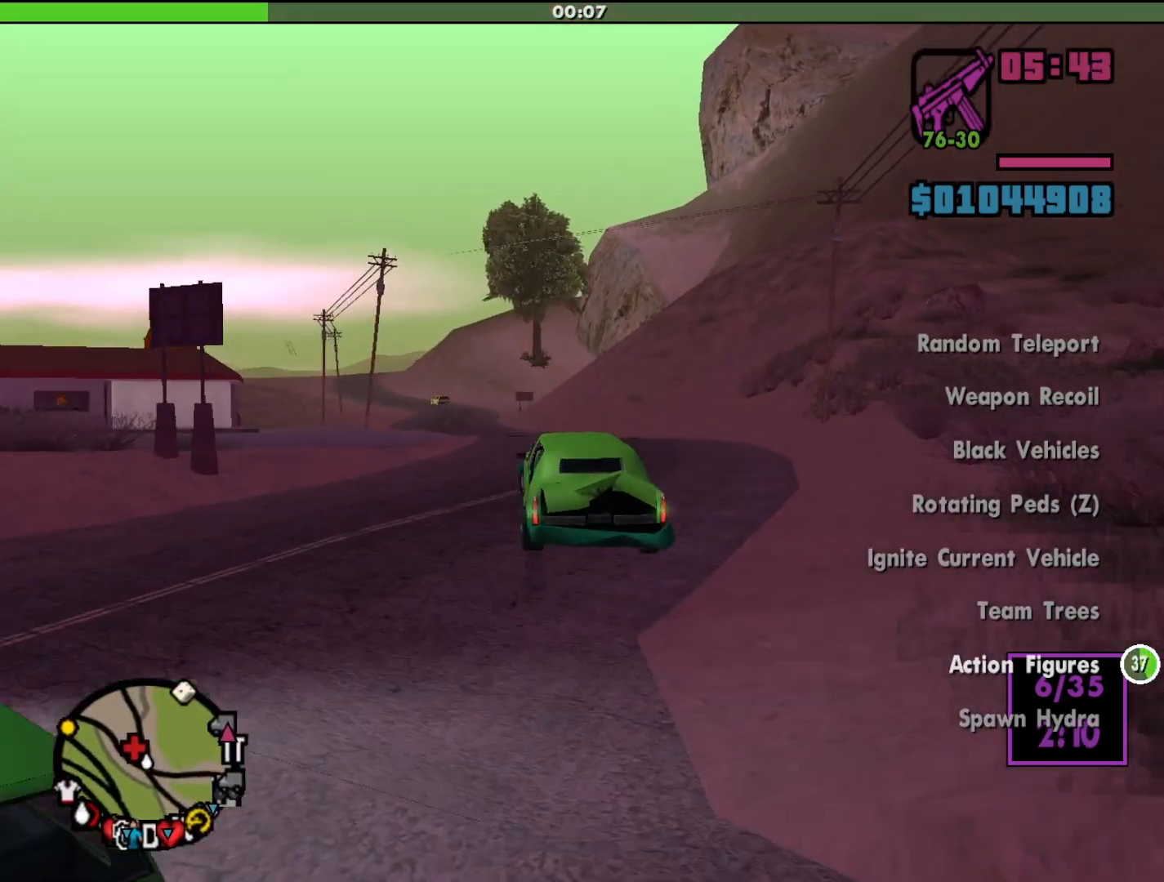
{"keys": ["w"], "mouse": [], "events": []}
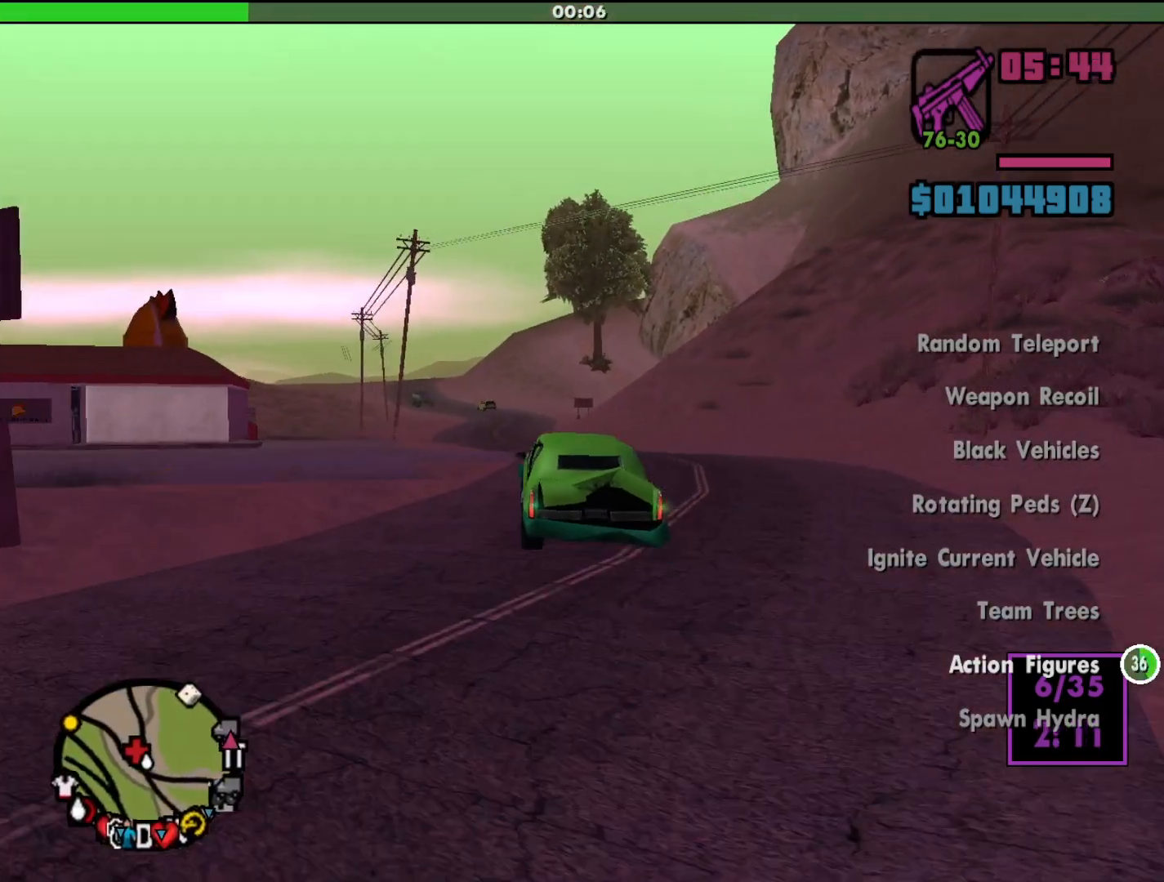
{"keys": ["w"], "mouse": [], "events": []}
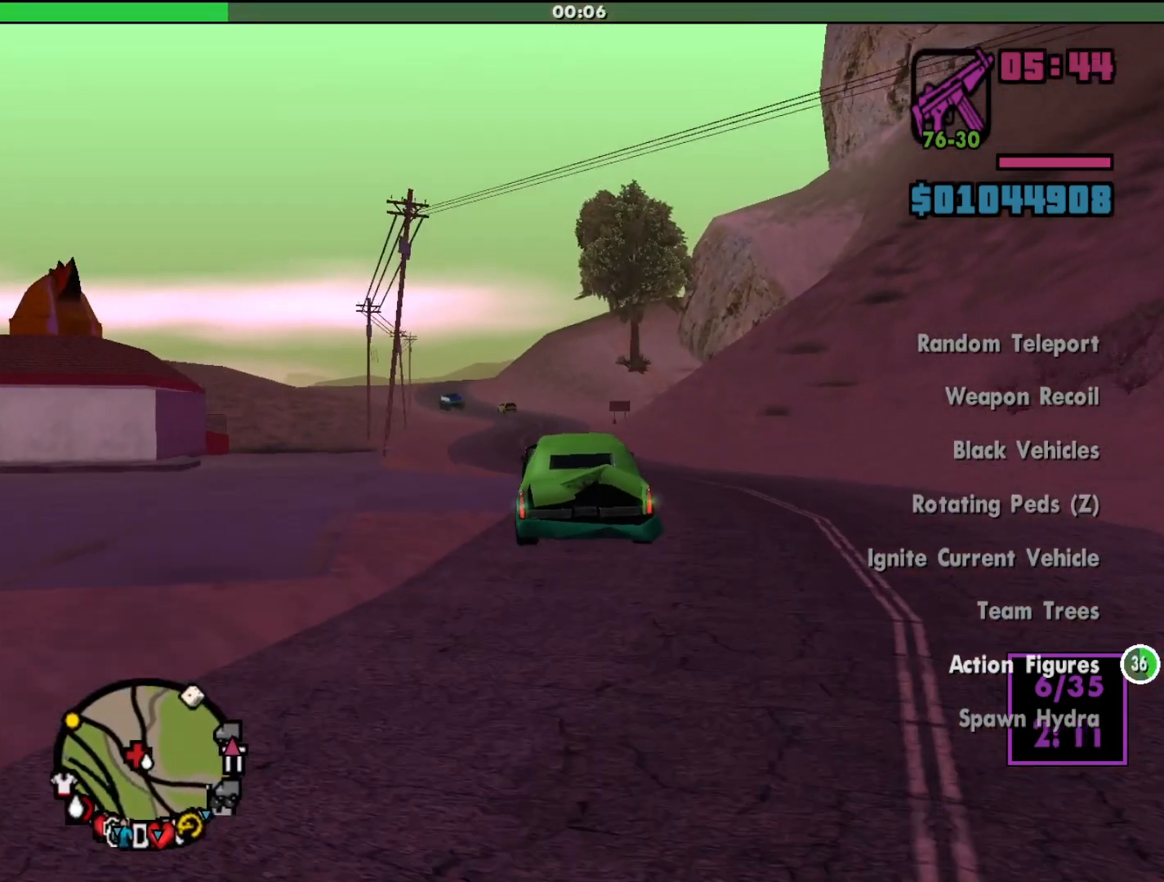
{"keys": ["w"], "mouse": [], "events": [[300, "a", "down"], [400, "a", "up"]]}
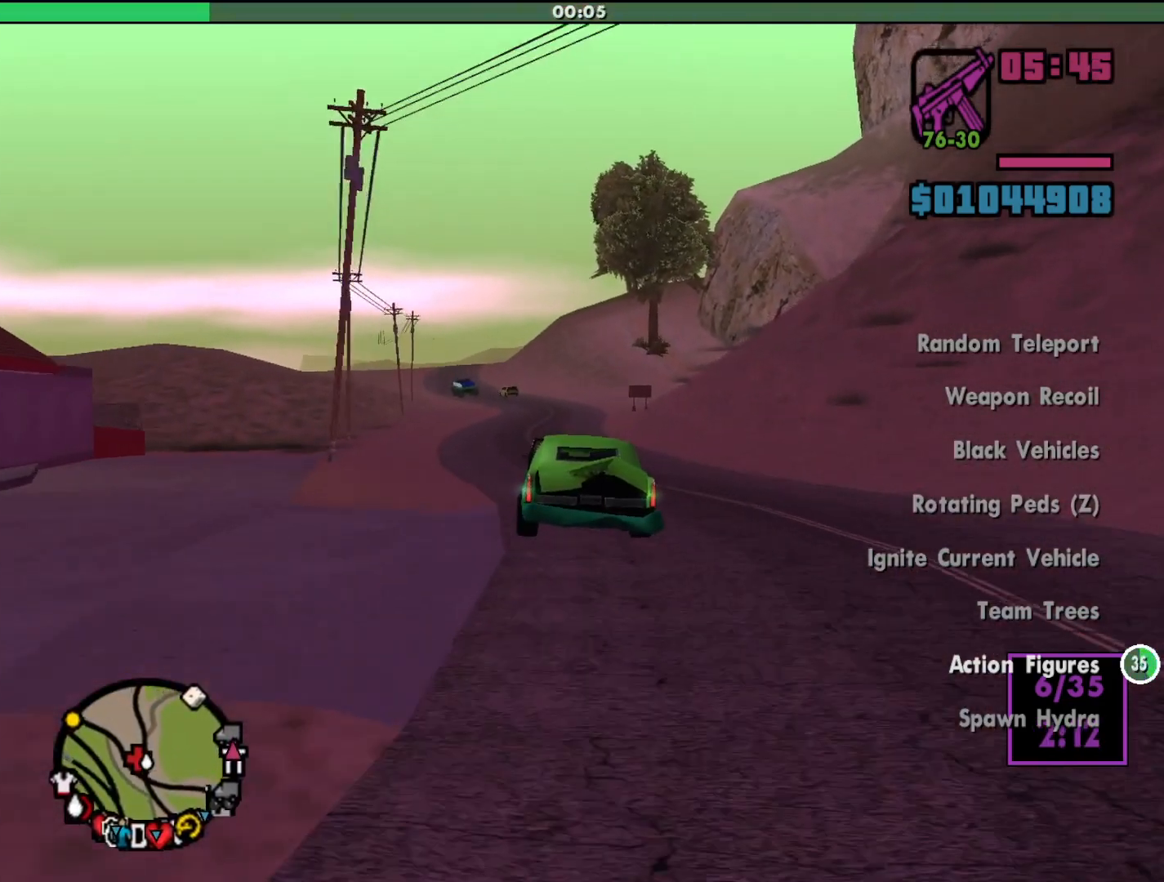
{"keys": ["w"], "mouse": [], "events": []}
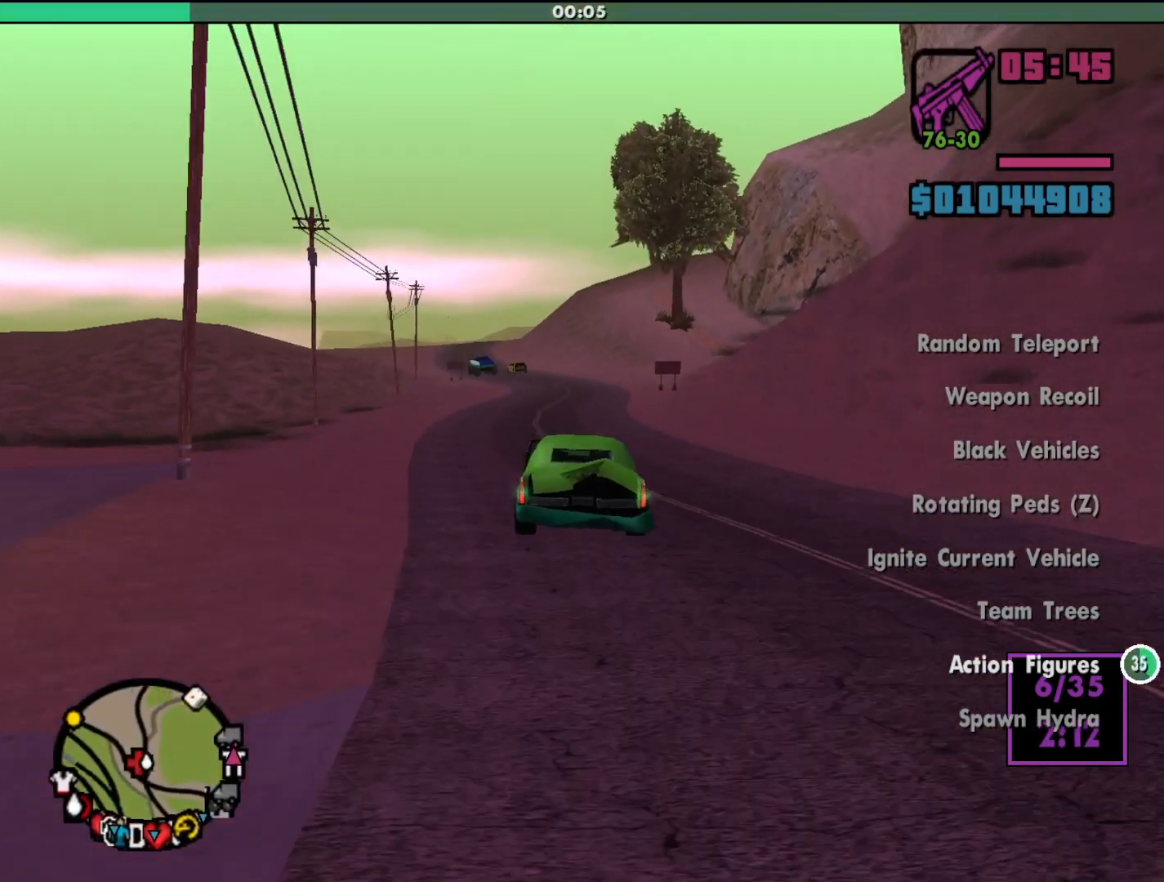
{"keys": ["w"], "mouse": [], "events": [[400, "a", "down"], [500, "a", "up"]]}
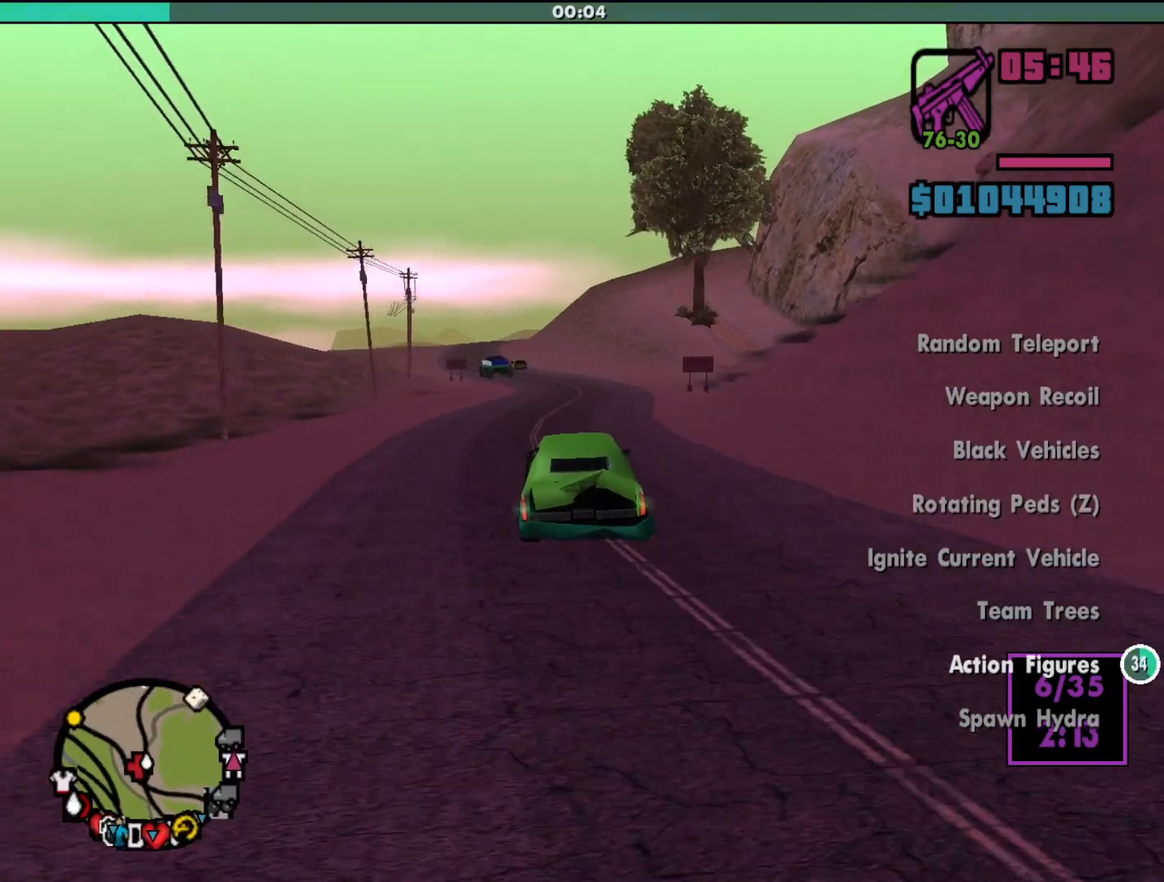
{"keys": ["w"], "mouse": [], "events": []}